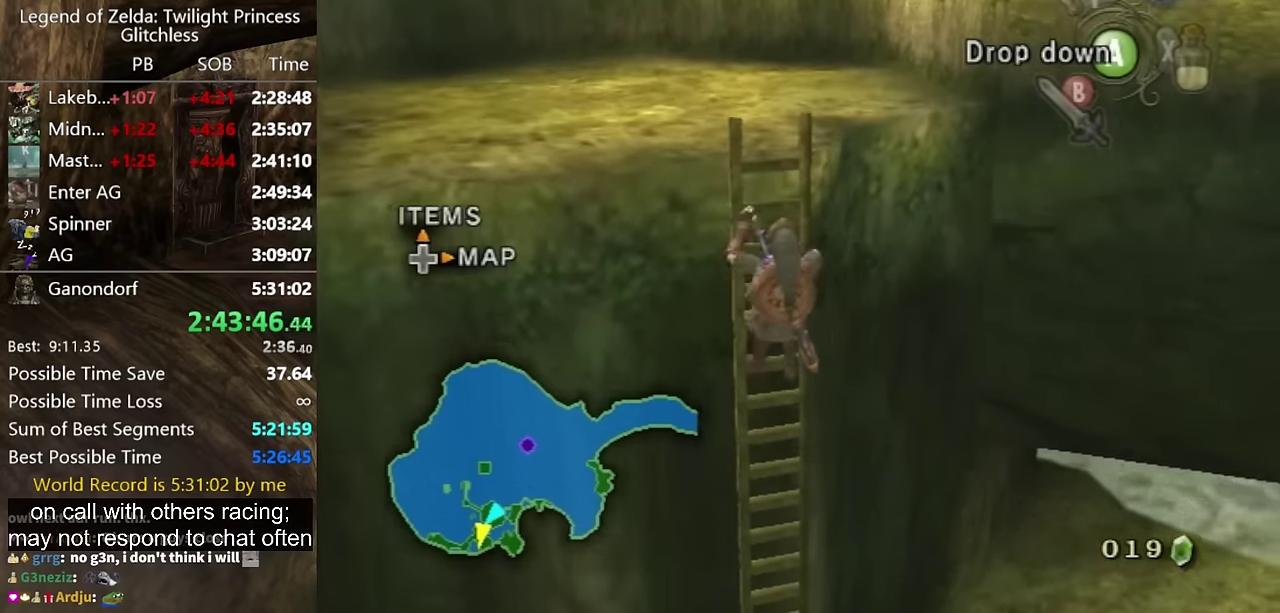
Gameplay with a controller (Nintendo layout); each line is a JSON object with the inputs held at the frame after it. "events" lists button and stick changes between this image and that frame as [ms after this image, input, new state], when the widget could be followed in between. Not read: L2 L3 R1 R2 R3.
{"buttons": [], "left_stick": "up", "right_stick": "center", "events": []}
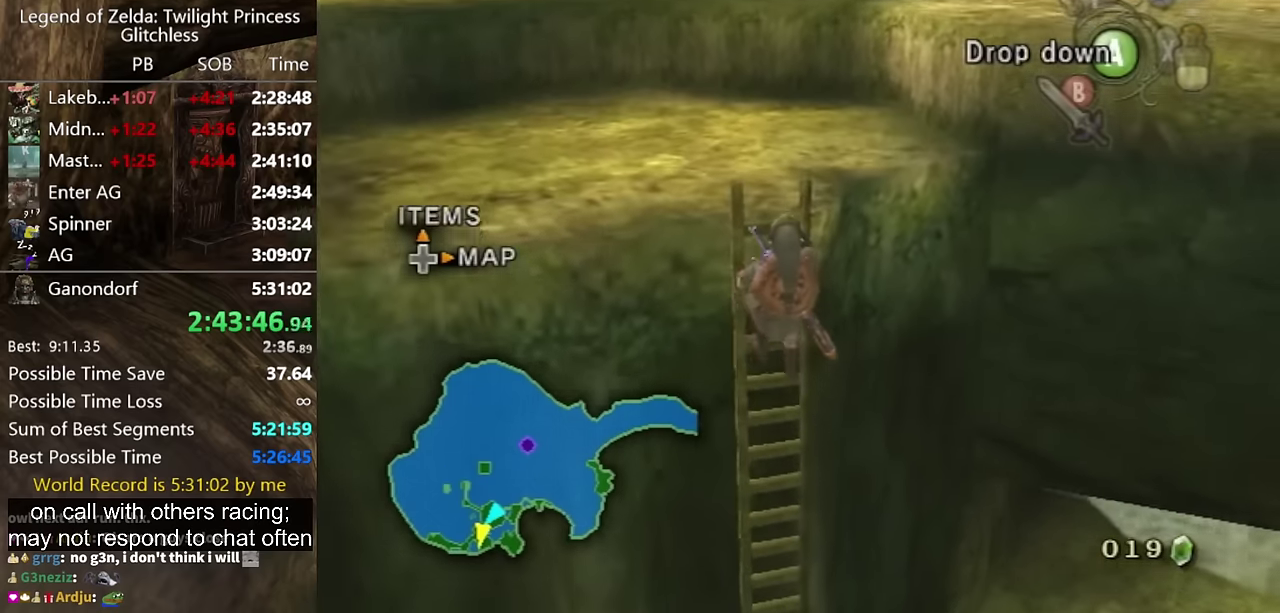
{"buttons": [], "left_stick": "up", "right_stick": "center", "events": []}
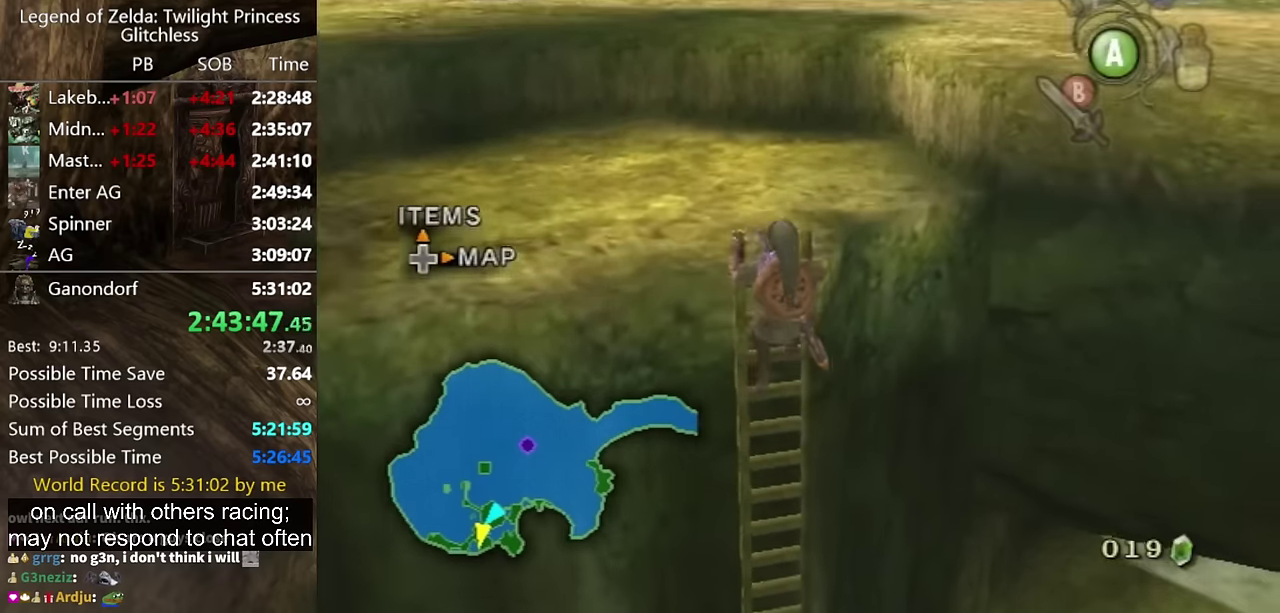
{"buttons": [], "left_stick": "center", "right_stick": "center", "events": [[134, "left_stick", "center"], [200, "right_stick", "left"], [434, "right_stick", "center"]]}
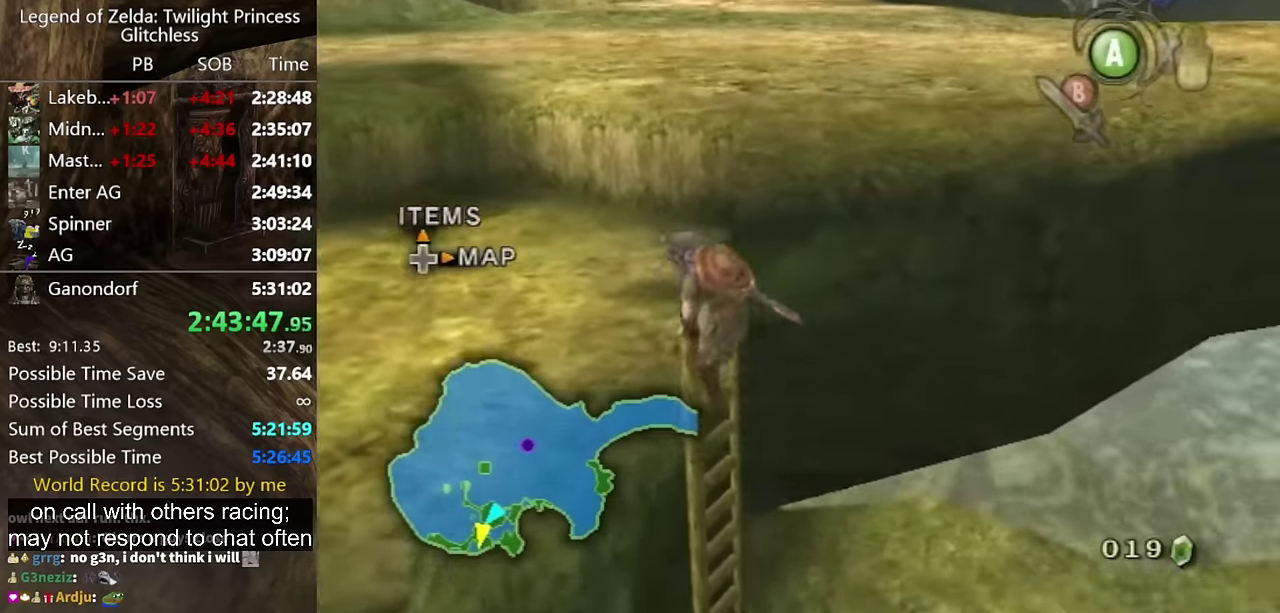
{"buttons": [], "left_stick": "up-left", "right_stick": "center", "events": [[234, "left_stick", "up-left"]]}
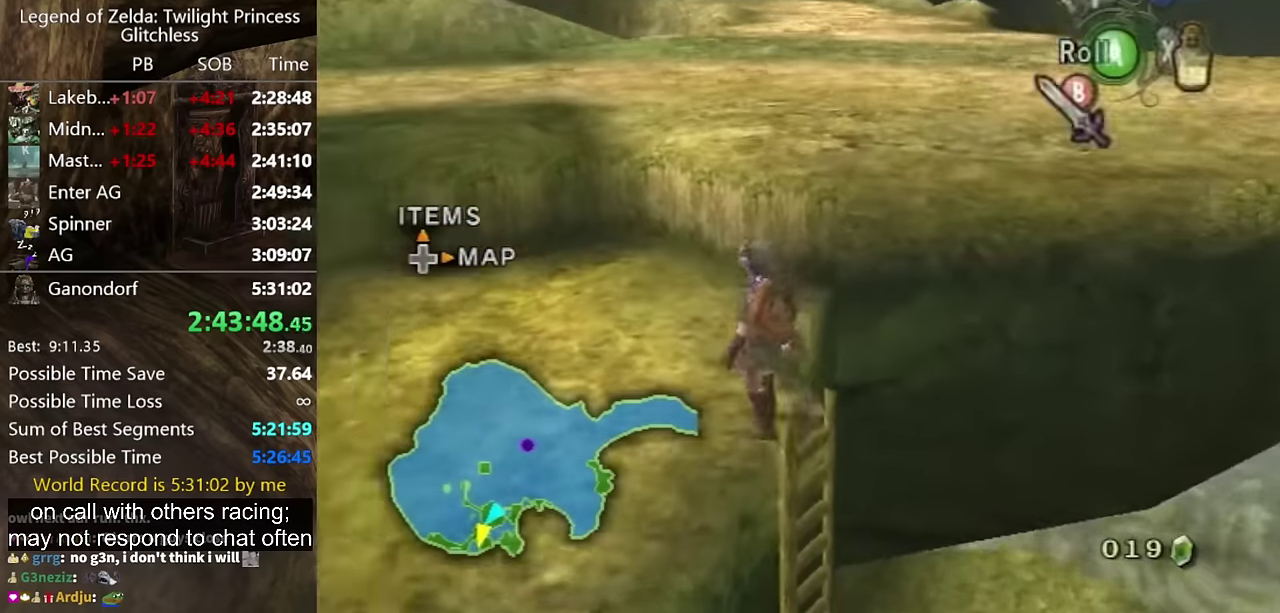
{"buttons": [], "left_stick": "up", "right_stick": "center", "events": [[134, "B", "down"], [200, "B", "up"], [334, "left_stick", "up"]]}
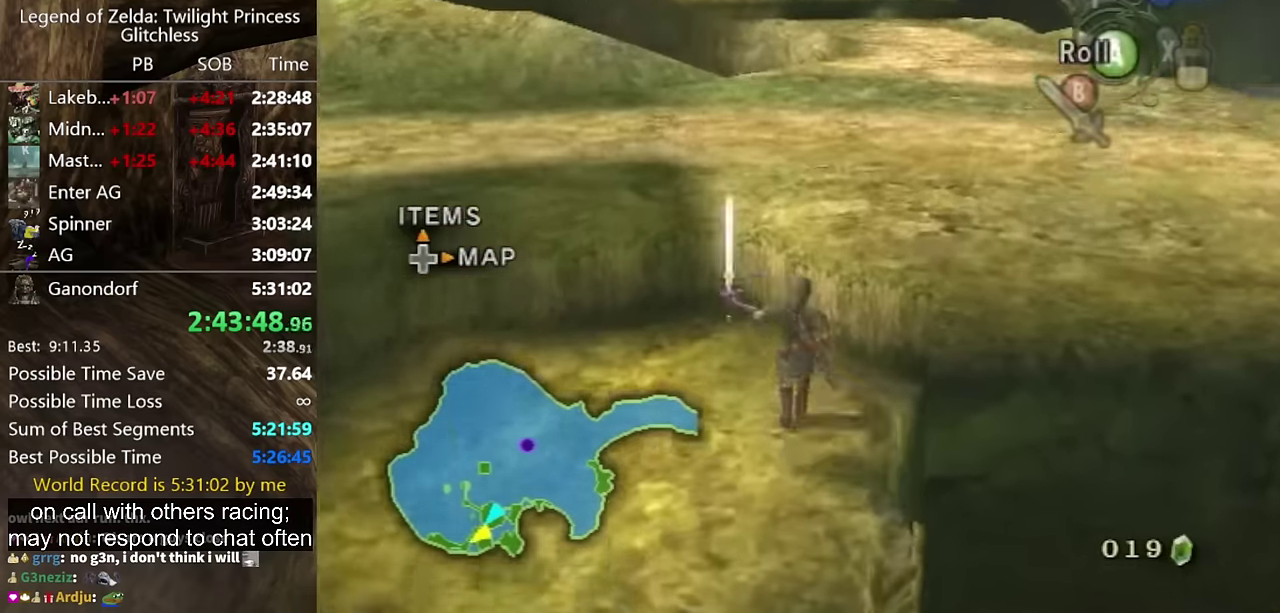
{"buttons": ["L1"], "left_stick": "center", "right_stick": "center", "events": [[34, "left_stick", "up-right"], [100, "L1", "down"], [100, "left_stick", "center"], [267, "A", "down"], [334, "A", "up"]]}
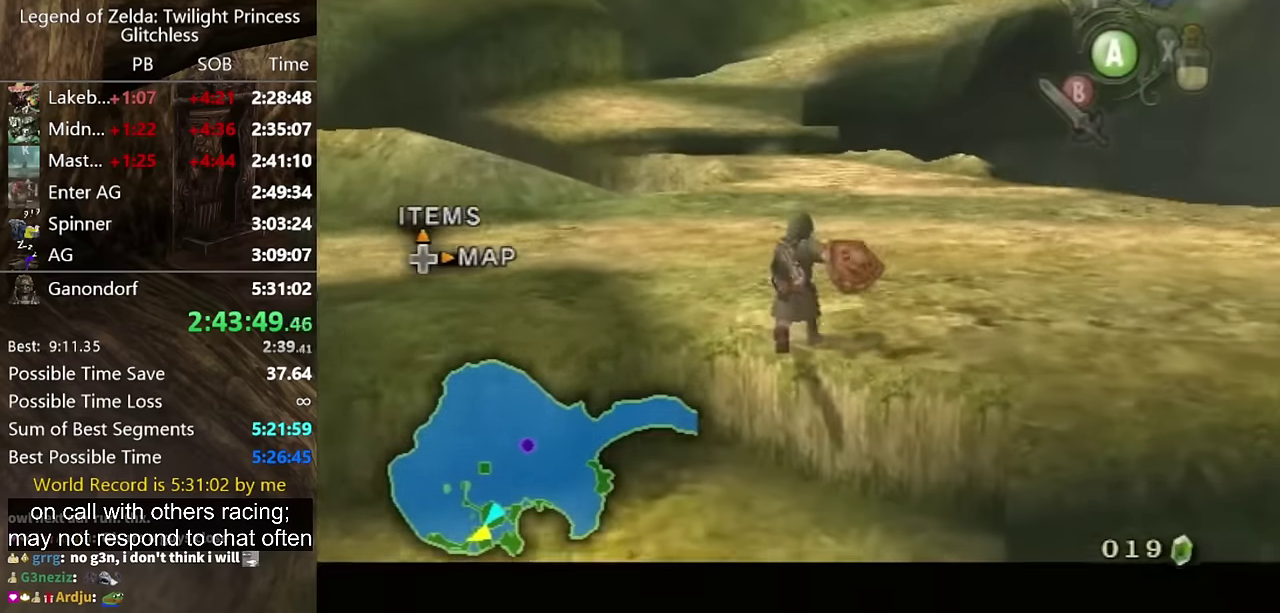
{"buttons": [], "left_stick": "up", "right_stick": "center", "events": [[34, "left_stick", "up"], [67, "L1", "up"]]}
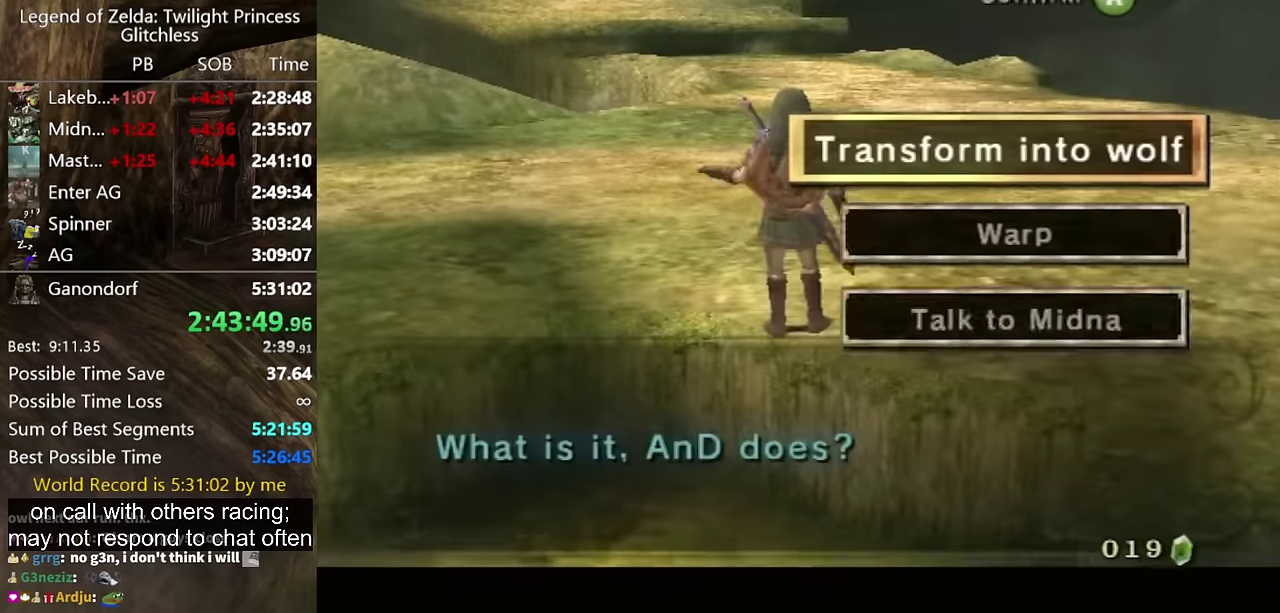
{"buttons": [], "left_stick": "center", "right_stick": "center", "events": [[34, "A", "down"], [200, "A", "up"], [234, "left_stick", "center"], [367, "A", "down"], [434, "A", "up"]]}
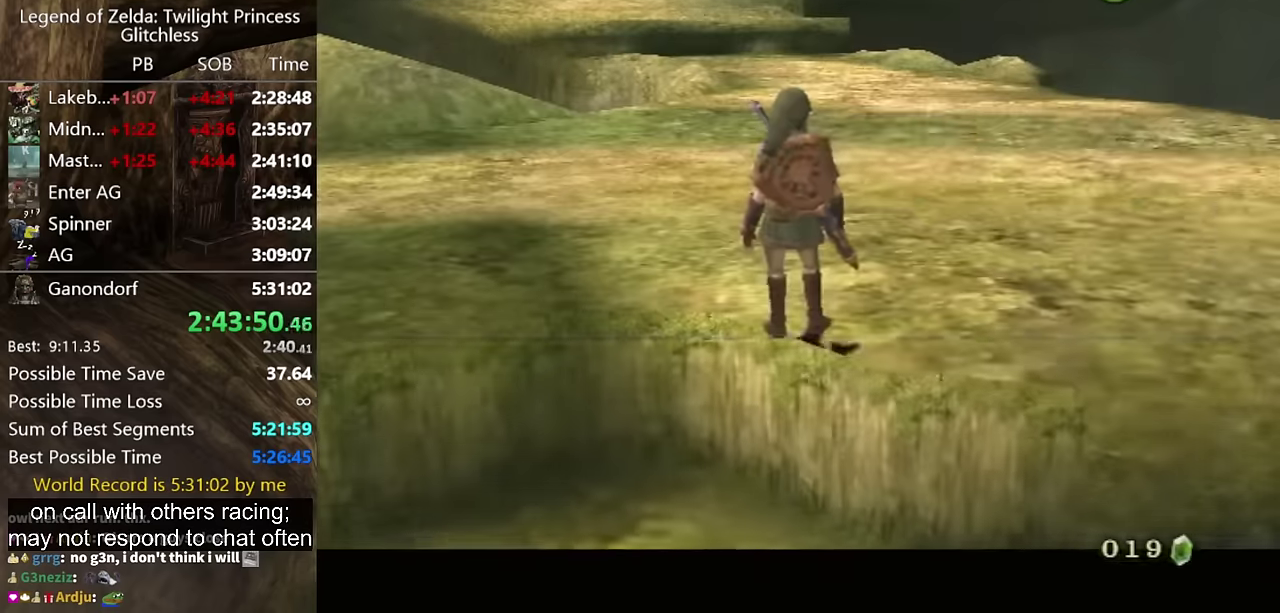
{"buttons": [], "left_stick": "center", "right_stick": "center", "events": []}
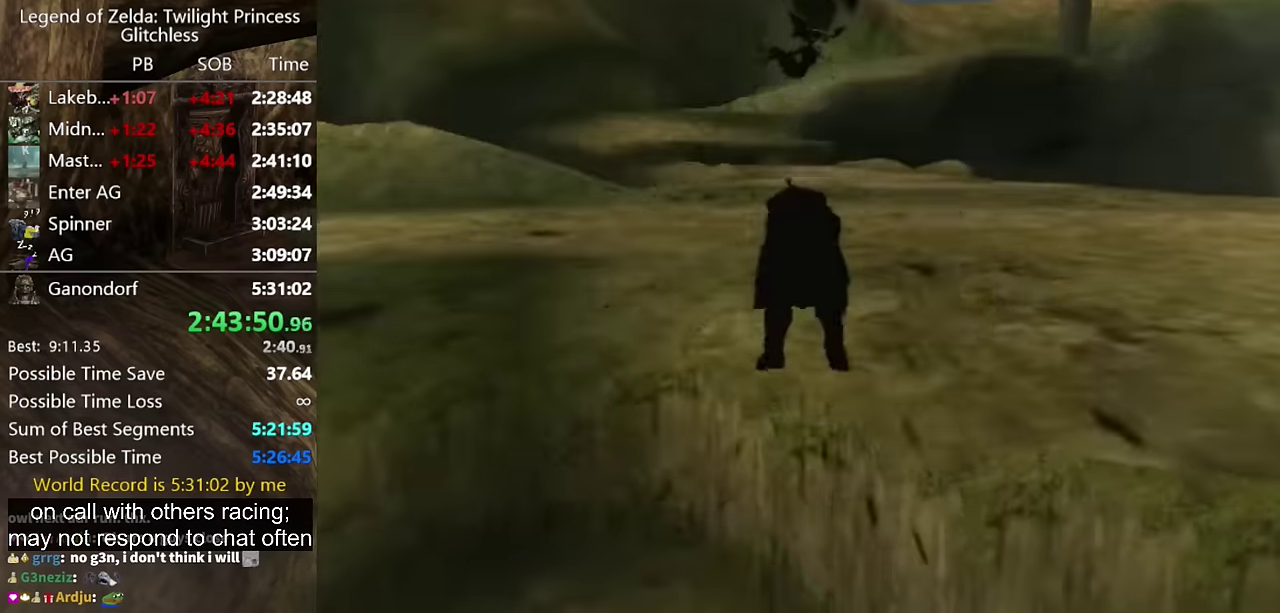
{"buttons": [], "left_stick": "center", "right_stick": "center", "events": []}
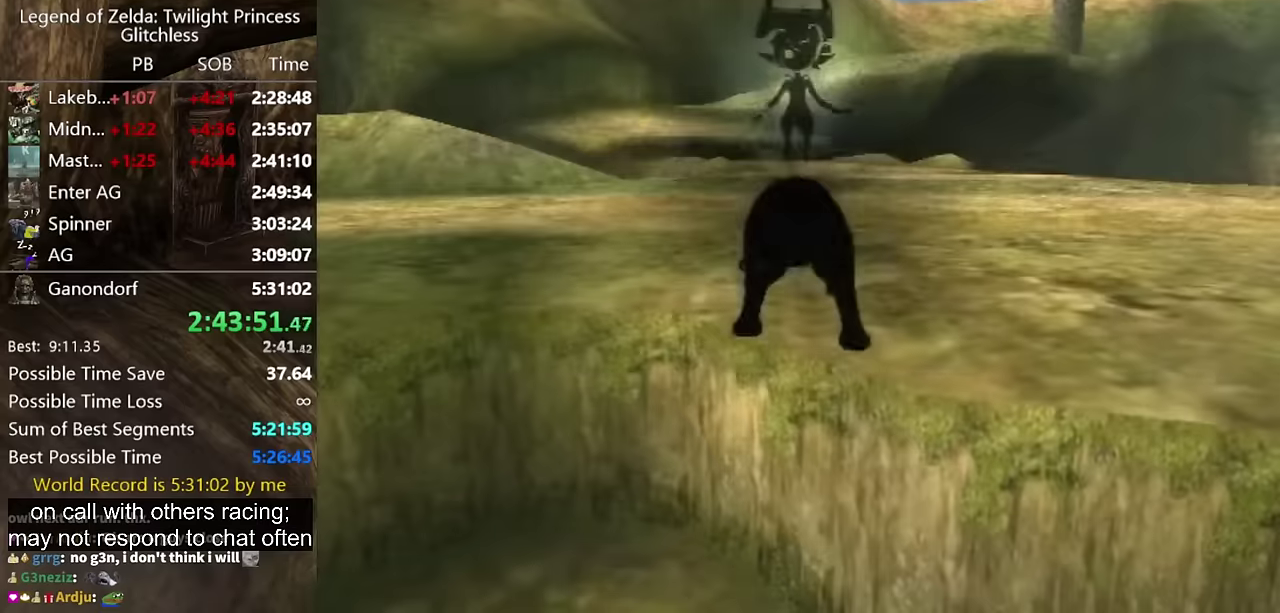
{"buttons": [], "left_stick": "center", "right_stick": "center", "events": []}
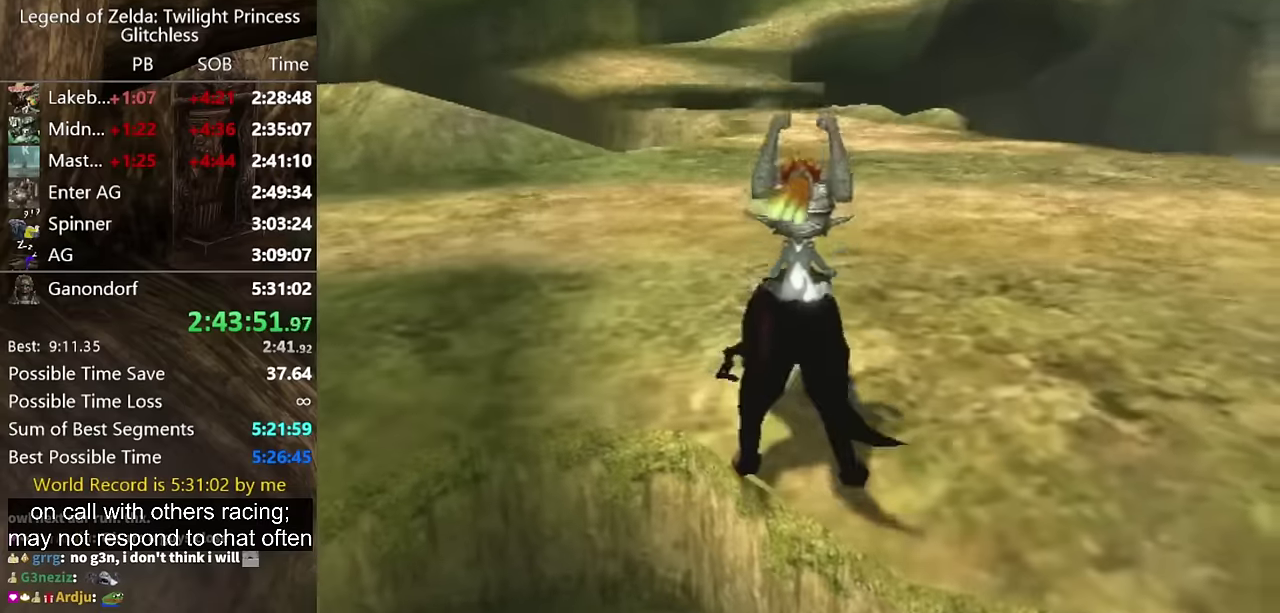
{"buttons": ["A"], "left_stick": "up", "right_stick": "center", "events": [[100, "left_stick", "up"], [300, "A", "down"], [400, "A", "up"], [500, "A", "down"]]}
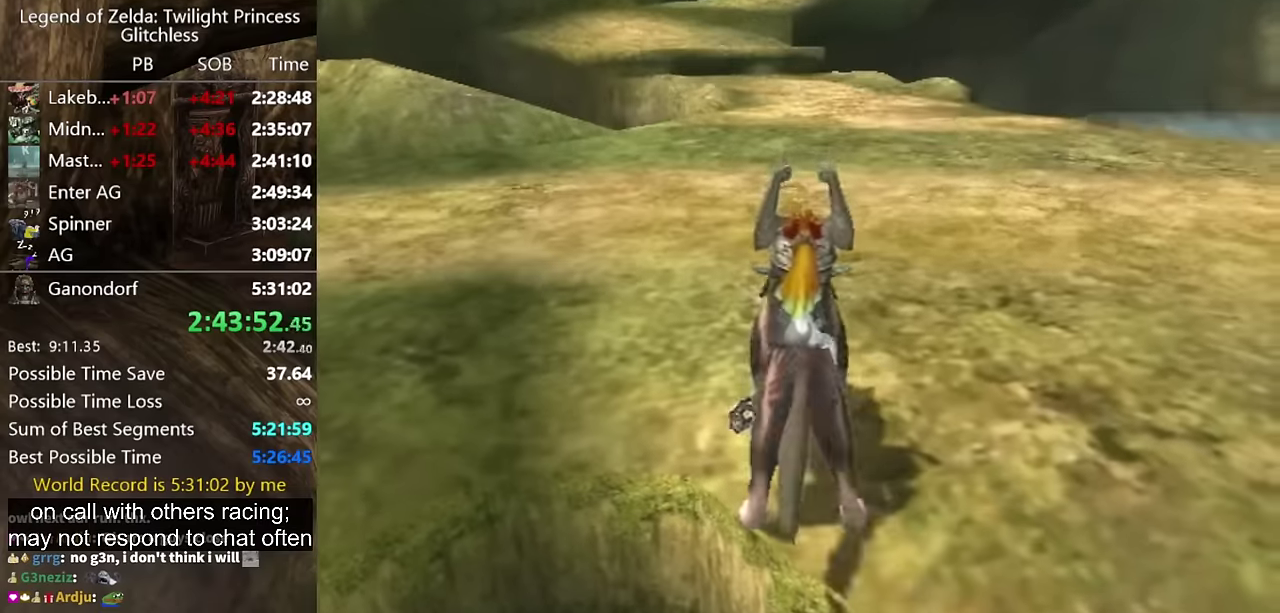
{"buttons": [], "left_stick": "up", "right_stick": "center", "events": [[134, "A", "up"], [367, "A", "down"], [434, "A", "up"]]}
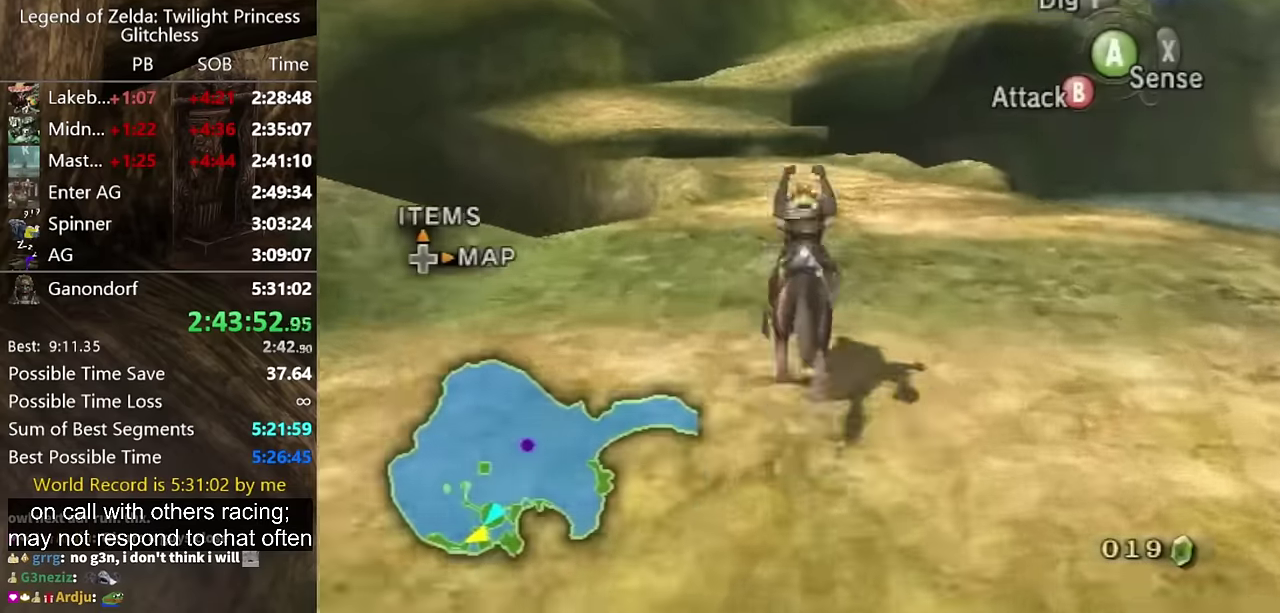
{"buttons": [], "left_stick": "up", "right_stick": "center", "events": [[100, "right_stick", "down"], [234, "right_stick", "center"]]}
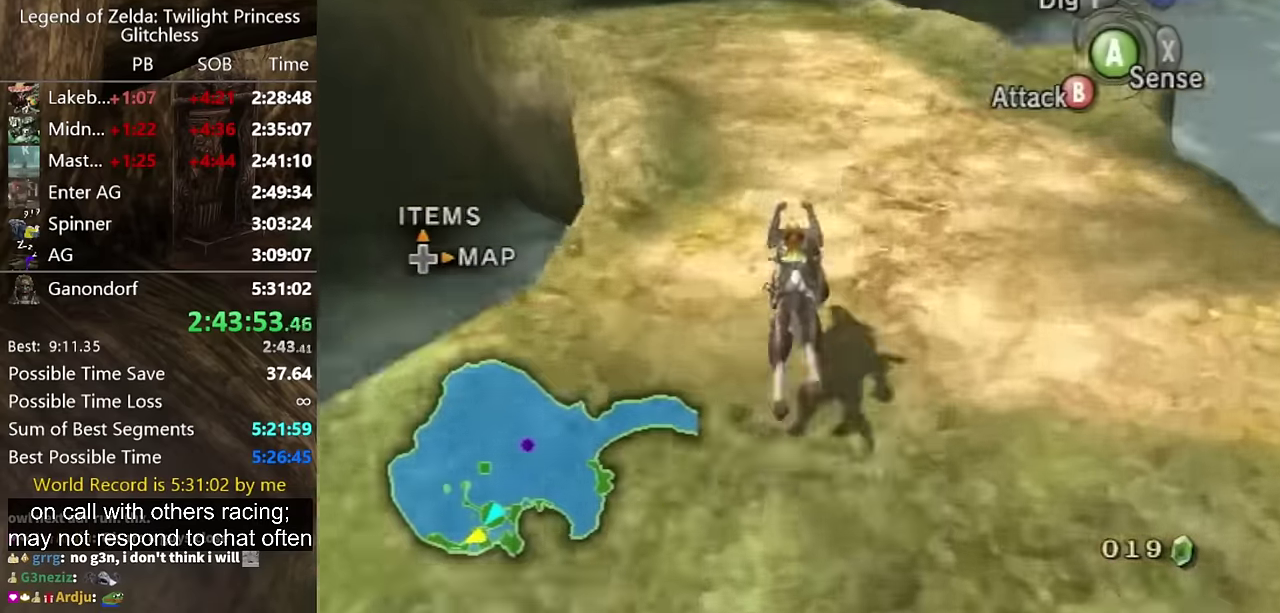
{"buttons": [], "left_stick": "up", "right_stick": "center", "events": [[100, "A", "down"], [167, "A", "up"], [300, "A", "down"], [367, "A", "up"]]}
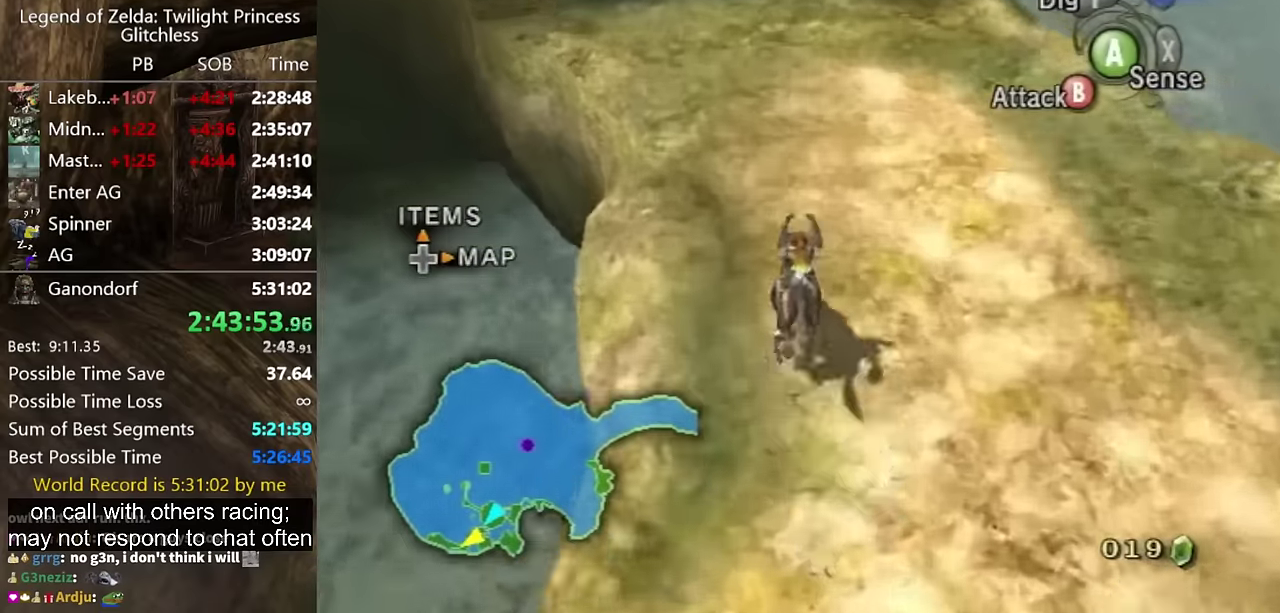
{"buttons": [], "left_stick": "up", "right_stick": "center", "events": []}
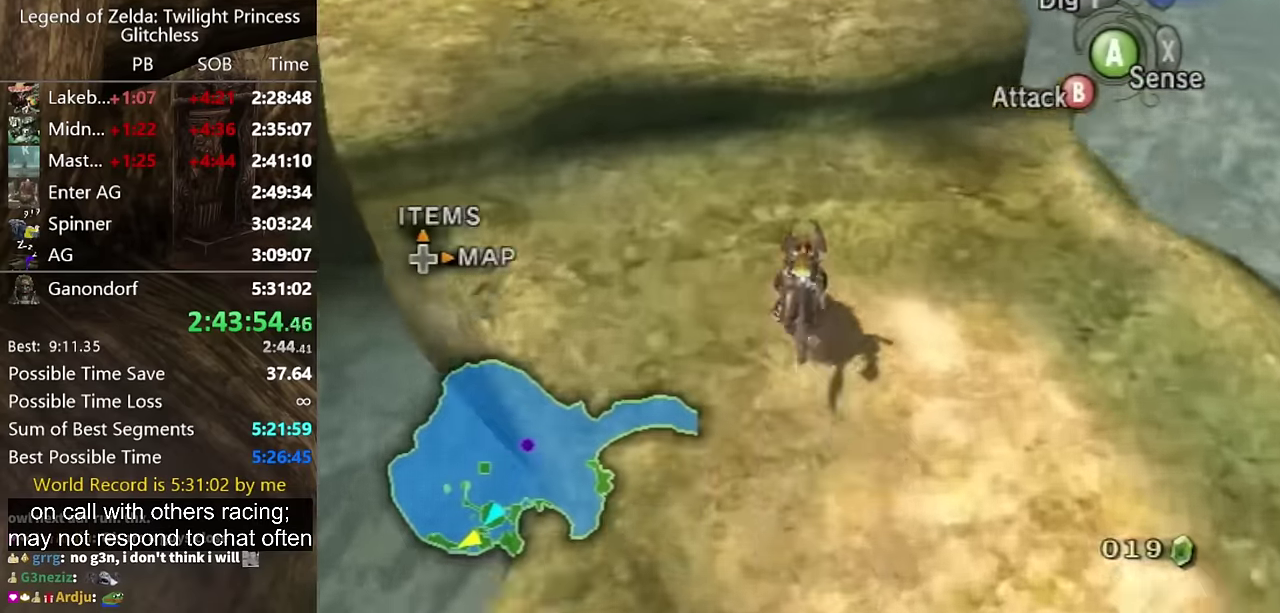
{"buttons": [], "left_stick": "center", "right_stick": "center", "events": [[200, "L1", "down"], [200, "left_stick", "center"], [234, "A", "down"], [367, "A", "up"], [500, "L1", "up"]]}